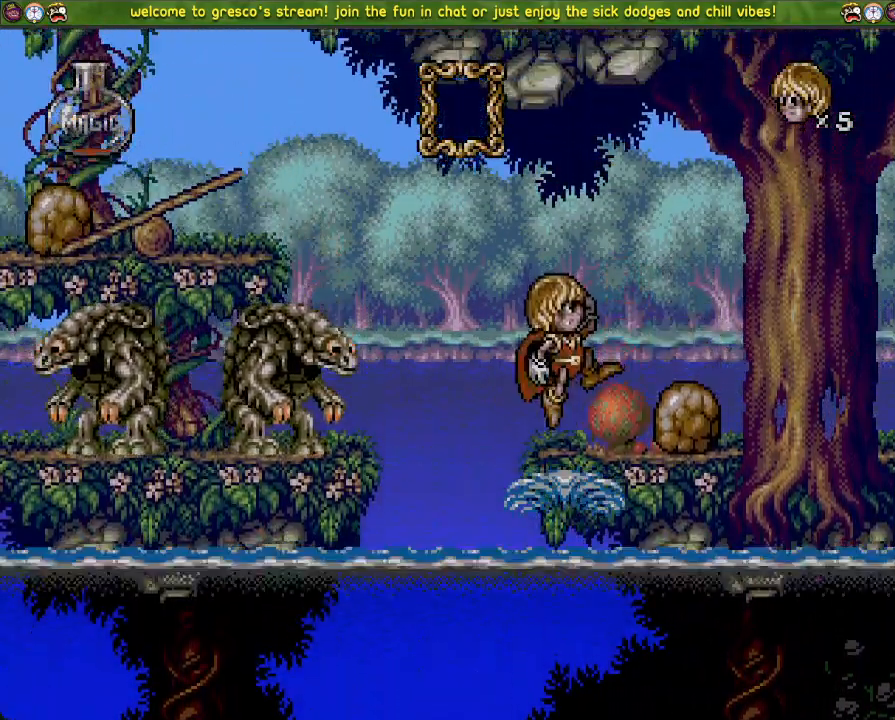
Gameplay with a controller (PlayStation layout); each line is a JSON object with the inputs held at the frame after it. "events" lists button and stick changes between this image and that frame as [ms after this image, input, new state], when the widget could be followed in between.
{"buttons": ["DPAD_DOWN"], "left_stick": "center", "right_stick": "center", "events": [[50, "DPAD_LEFT", "up"], [133, "DPAD_UP", "down"], [200, "SQUARE", "down"], [333, "DPAD_UP", "up"], [333, "SQUARE", "up"], [400, "DPAD_DOWN", "down"], [500, "right_stick", "center"]]}
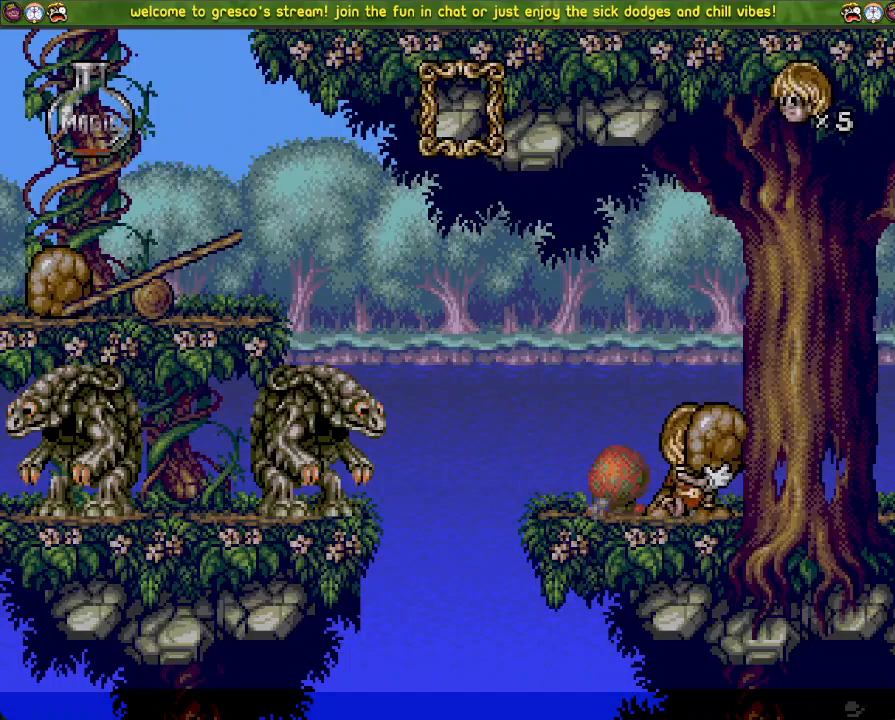
{"buttons": ["DPAD_LEFT"], "left_stick": "center", "right_stick": "center", "events": [[84, "CROSS", "down"], [184, "SQUARE", "down"], [267, "CROSS", "up"], [367, "DPAD_DOWN", "up"], [367, "DPAD_LEFT", "down"], [417, "SQUARE", "up"]]}
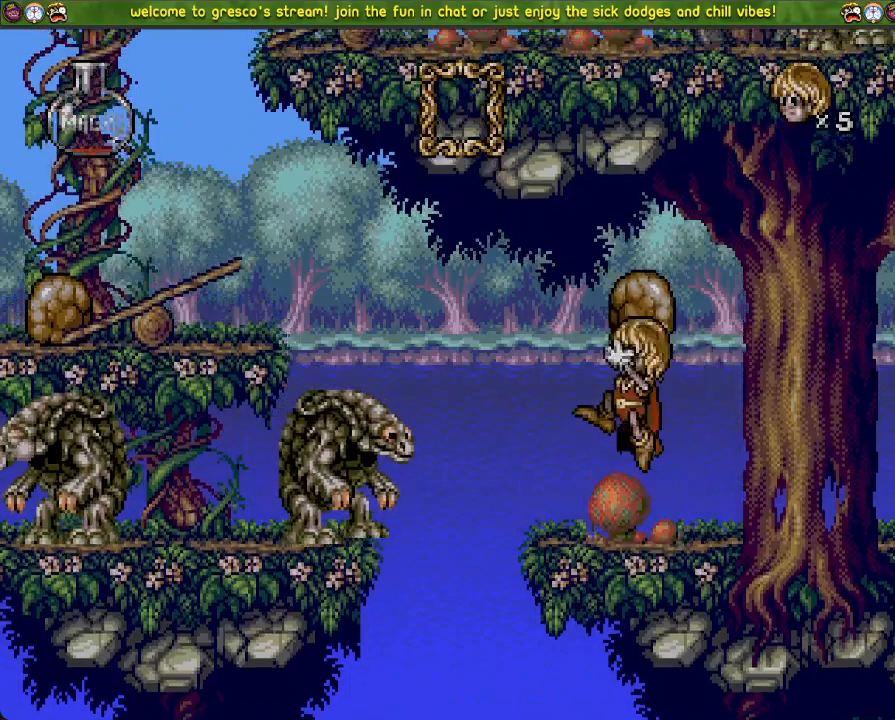
{"buttons": [], "left_stick": "center", "right_stick": "center", "events": [[200, "DPAD_LEFT", "up"]]}
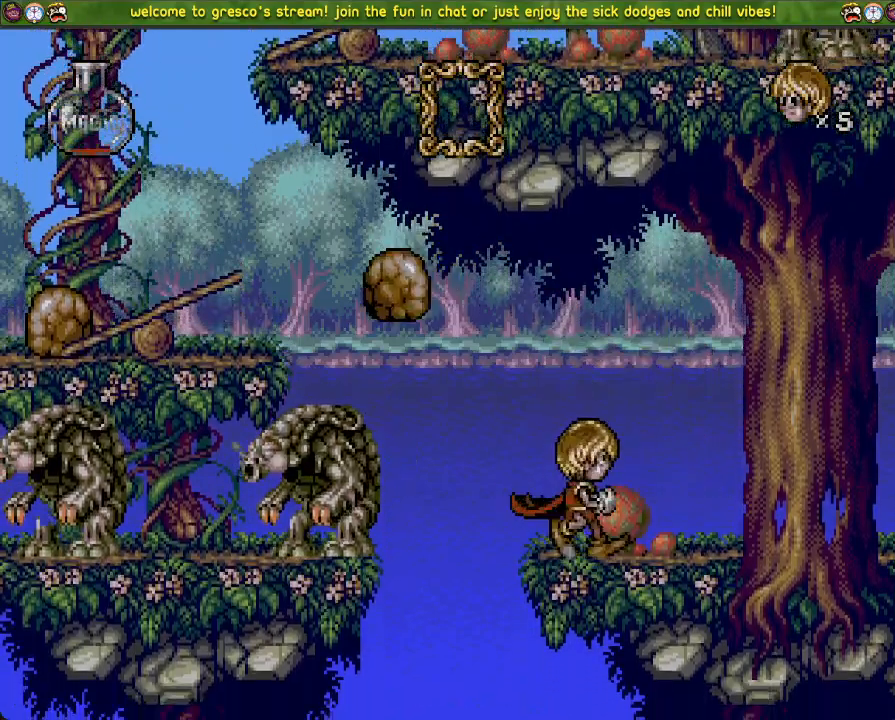
{"buttons": [], "left_stick": "center", "right_stick": "center", "events": []}
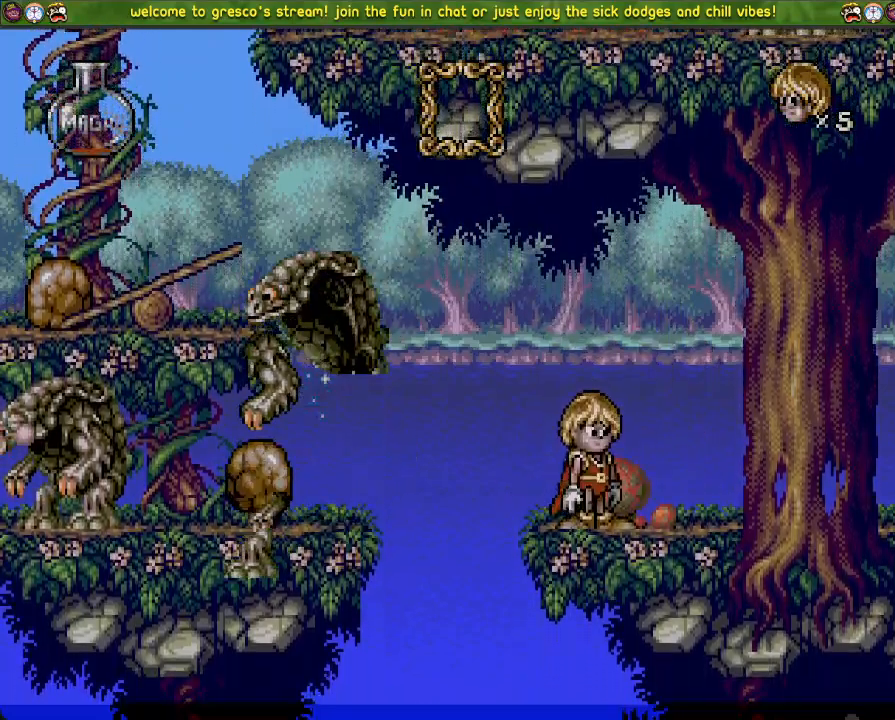
{"buttons": [], "left_stick": "center", "right_stick": "center", "events": []}
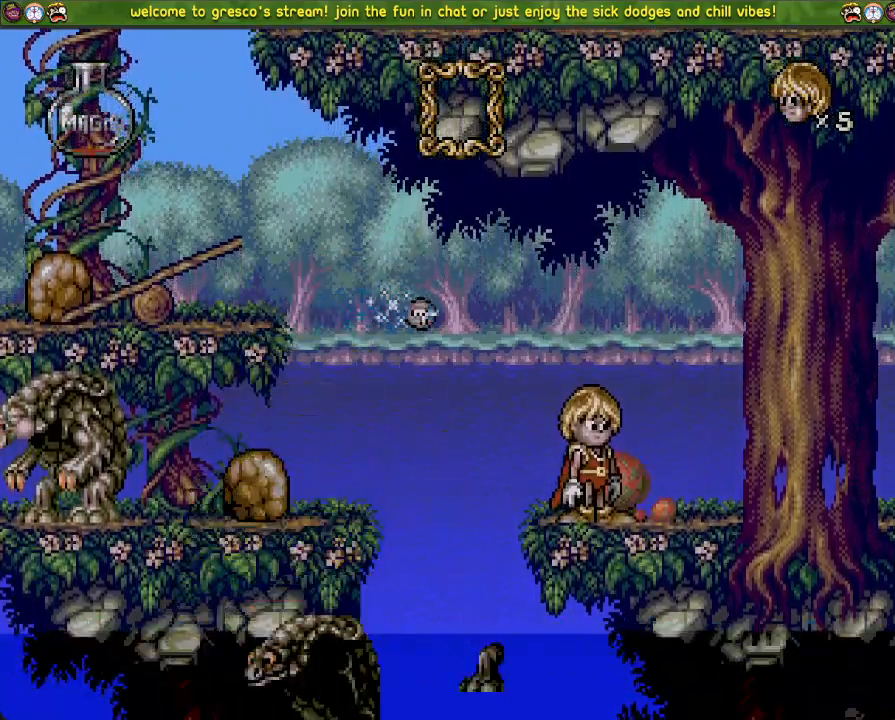
{"buttons": ["CROSS", "DPAD_DOWN"], "left_stick": "center", "right_stick": "center", "events": [[250, "DPAD_DOWN", "down"], [501, "CROSS", "down"]]}
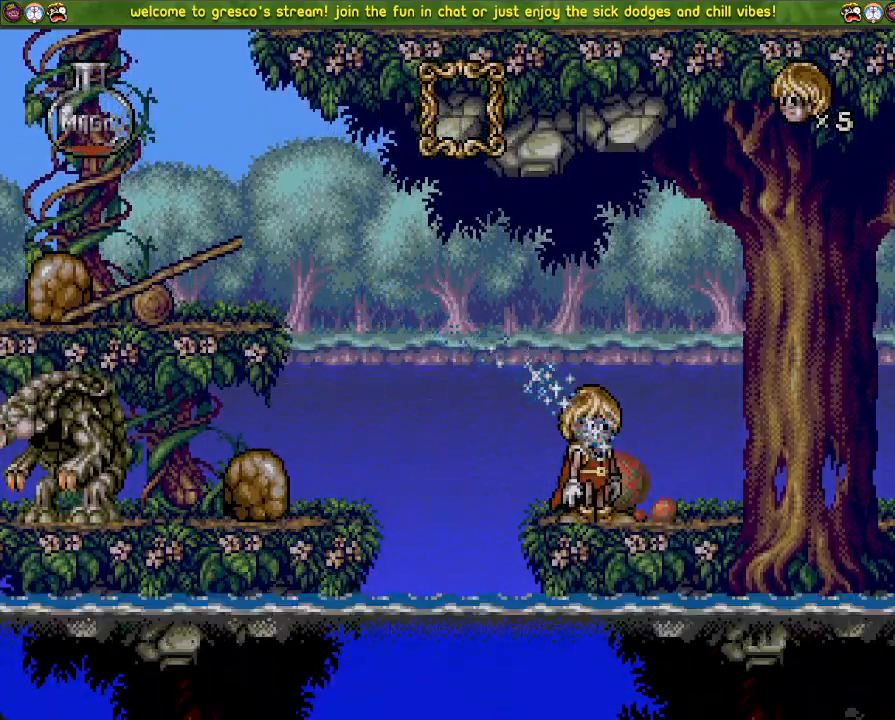
{"buttons": ["DPAD_DOWN"], "left_stick": "center", "right_stick": "center", "events": [[467, "CROSS", "up"]]}